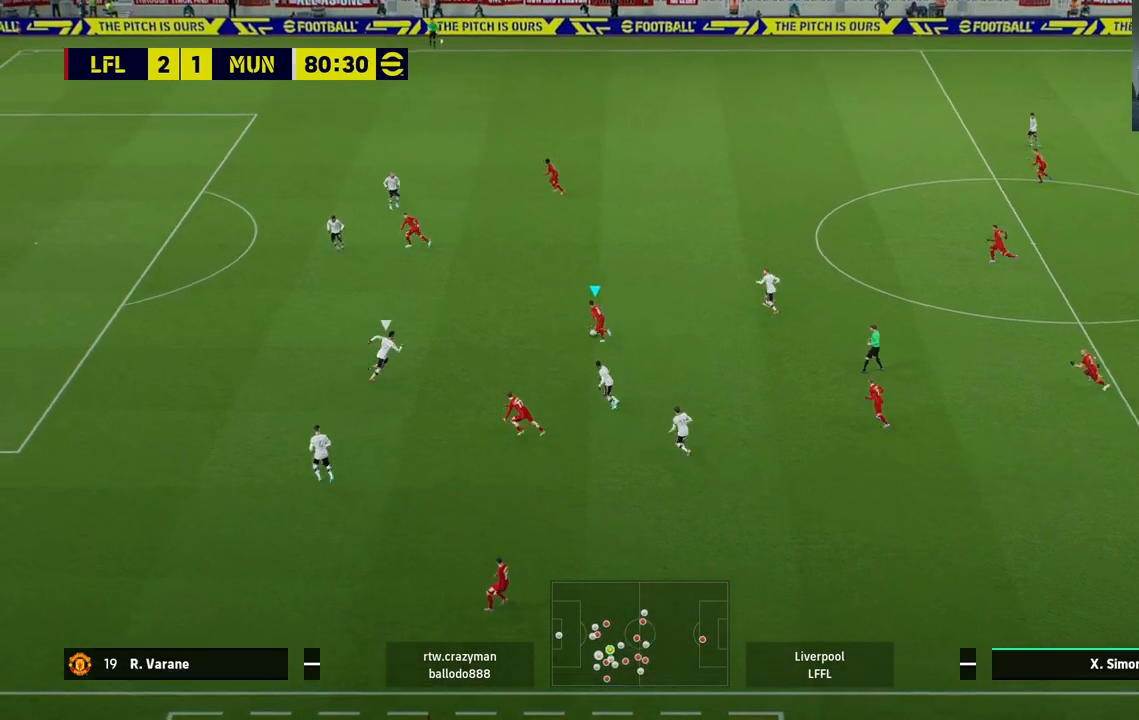
Gameplay with a controller (PlayStation layout); each line is a JSON object with the inputs held at the frame after it. "events" lists button and stick changes between this image and that frame as [ms after this image, input, new state], when the widget could be followed in between.
{"buttons": [], "left_stick": "up-left", "right_stick": "center", "events": [[167, "left_stick", "up"], [183, "R2", "up"], [417, "CROSS", "down"], [433, "left_stick", "up-left"], [500, "CROSS", "up"]]}
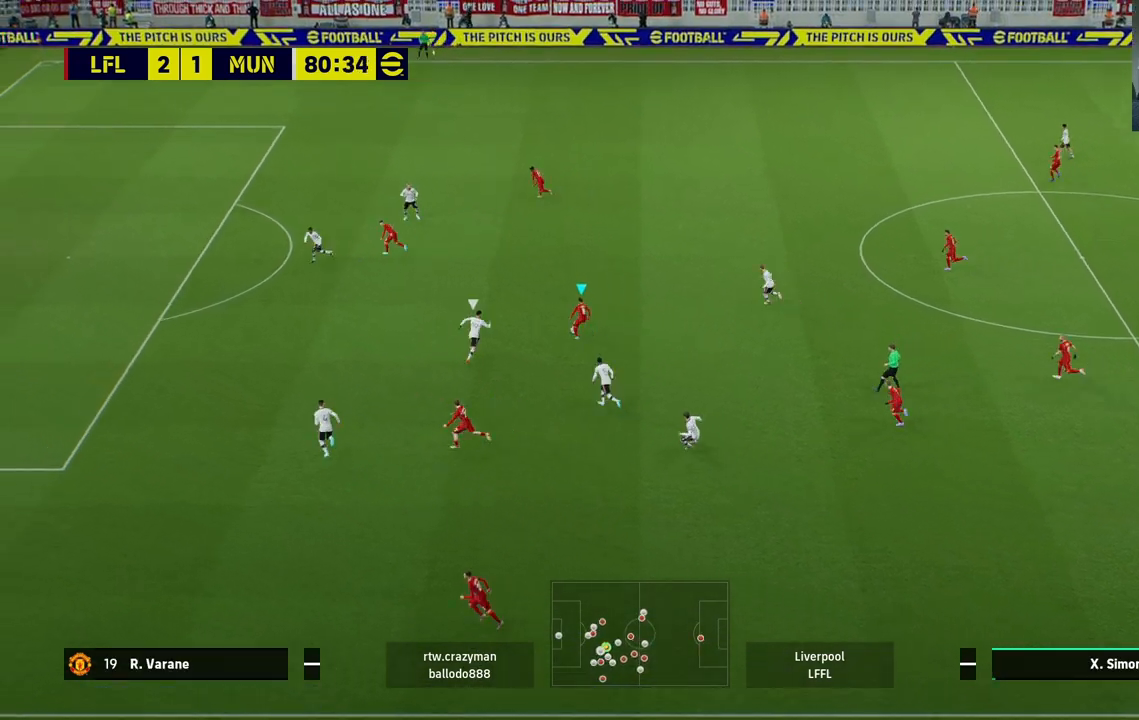
{"buttons": [], "left_stick": "center", "right_stick": "center", "events": [[167, "left_stick", "center"]]}
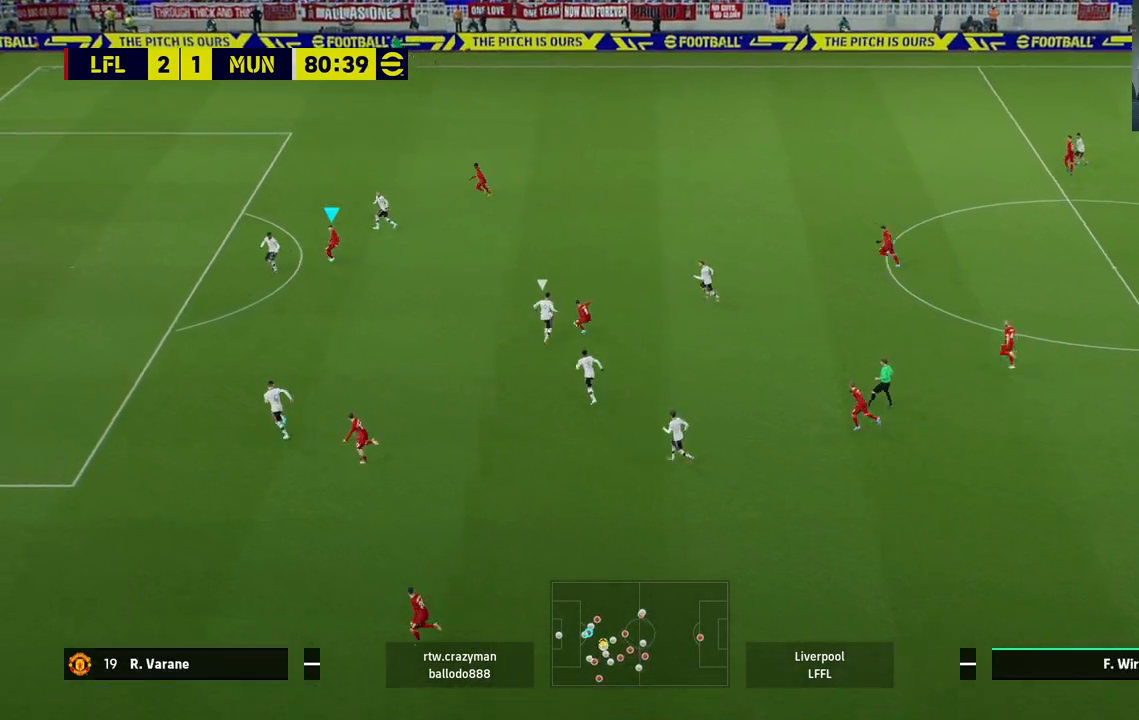
{"buttons": [], "left_stick": "up", "right_stick": "center", "events": [[117, "left_stick", "down-right"], [333, "left_stick", "up-right"], [383, "left_stick", "up"]]}
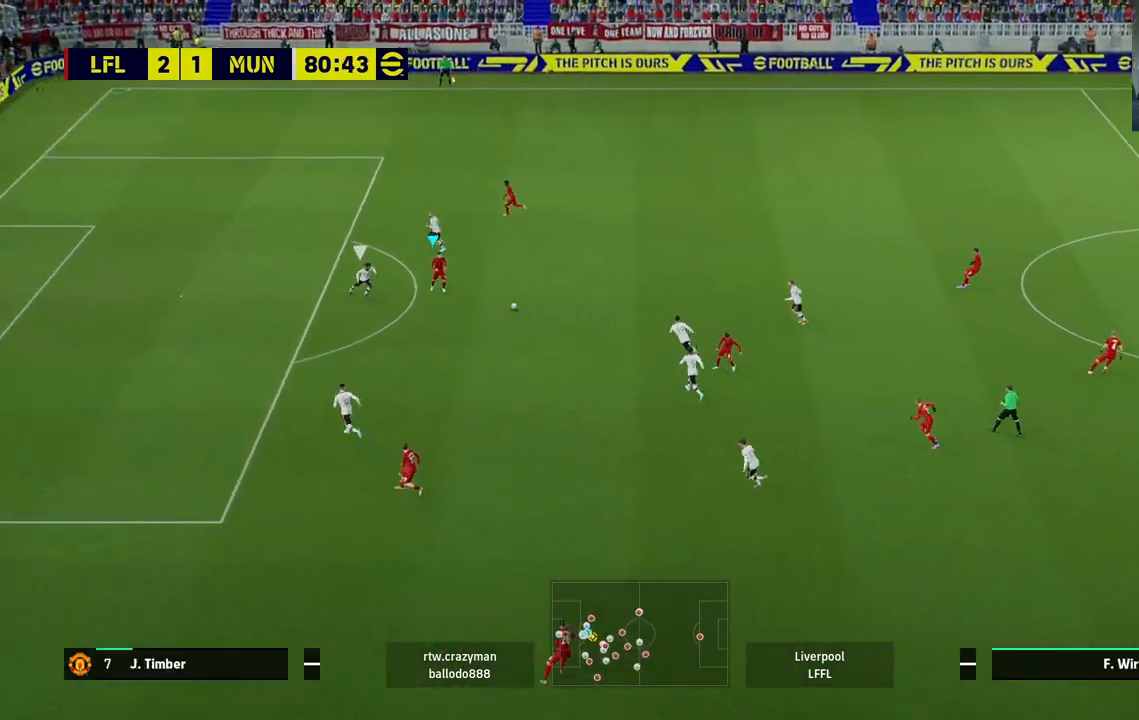
{"buttons": ["R2"], "left_stick": "up", "right_stick": "center", "events": [[450, "R2", "down"]]}
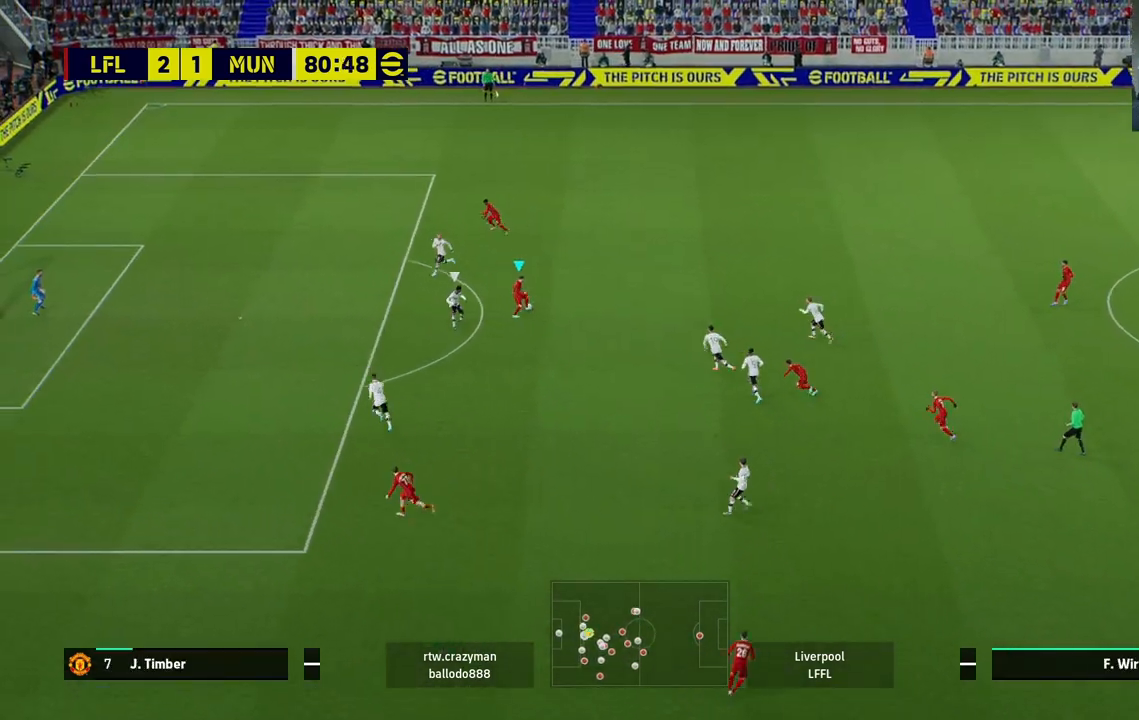
{"buttons": [], "left_stick": "up", "right_stick": "center", "events": [[367, "R2", "up"]]}
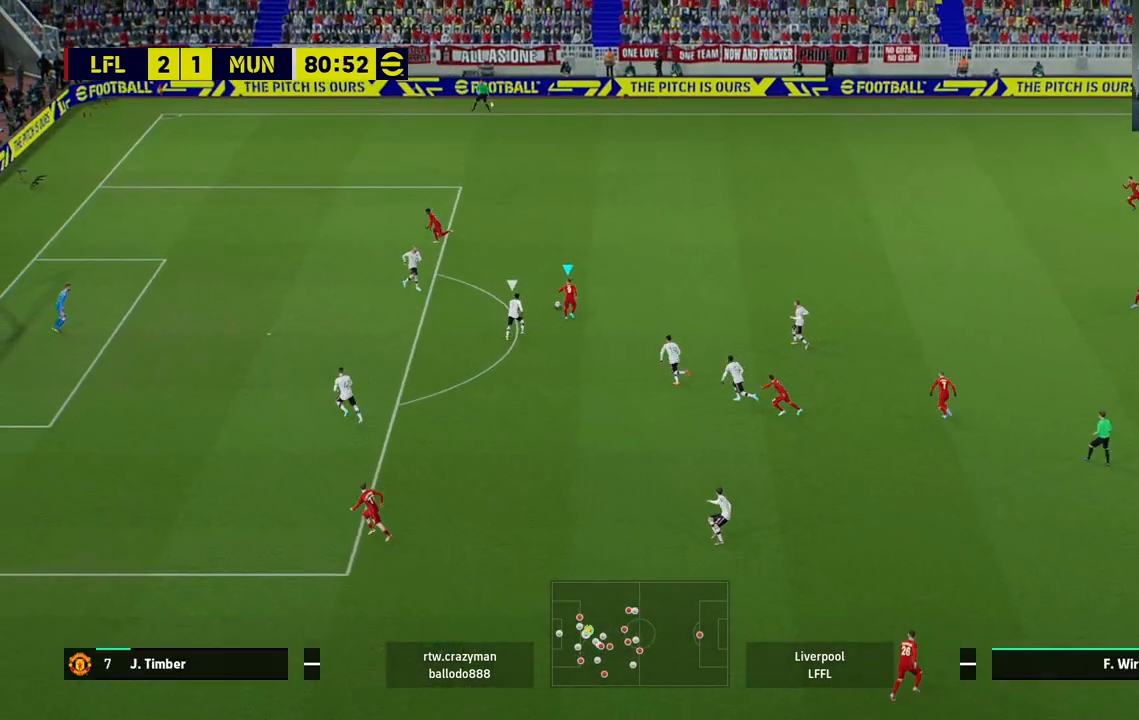
{"buttons": [], "left_stick": "up", "right_stick": "center", "events": []}
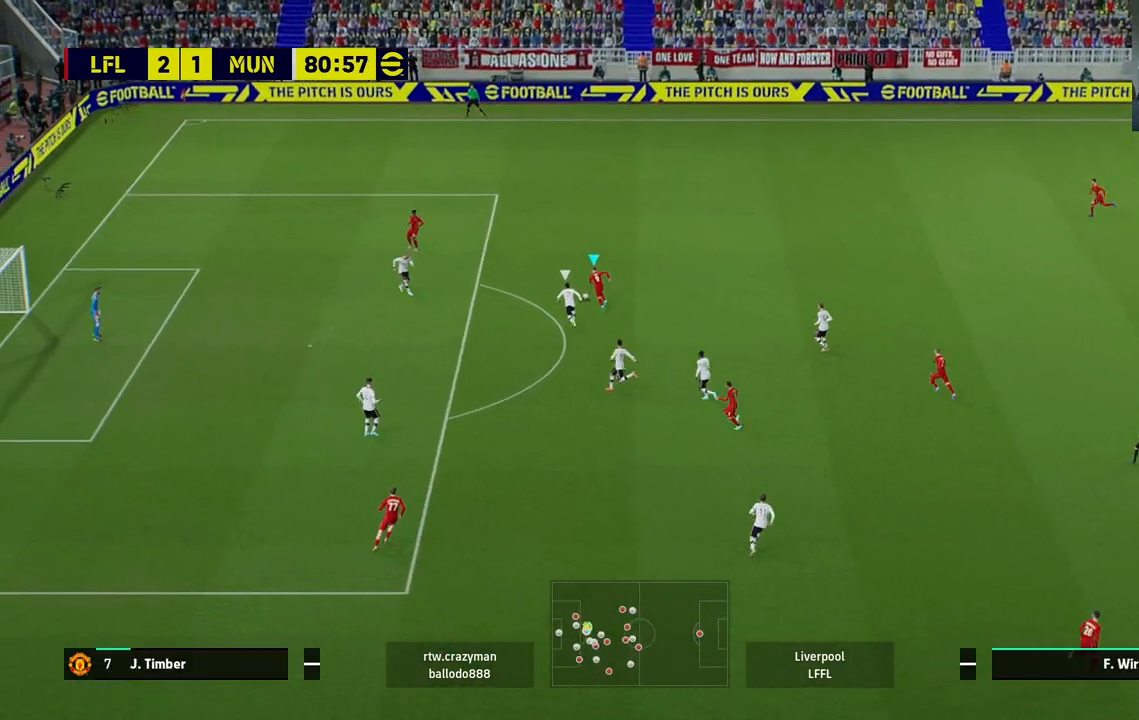
{"buttons": [], "left_stick": "up-right", "right_stick": "center", "events": [[267, "left_stick", "up-right"]]}
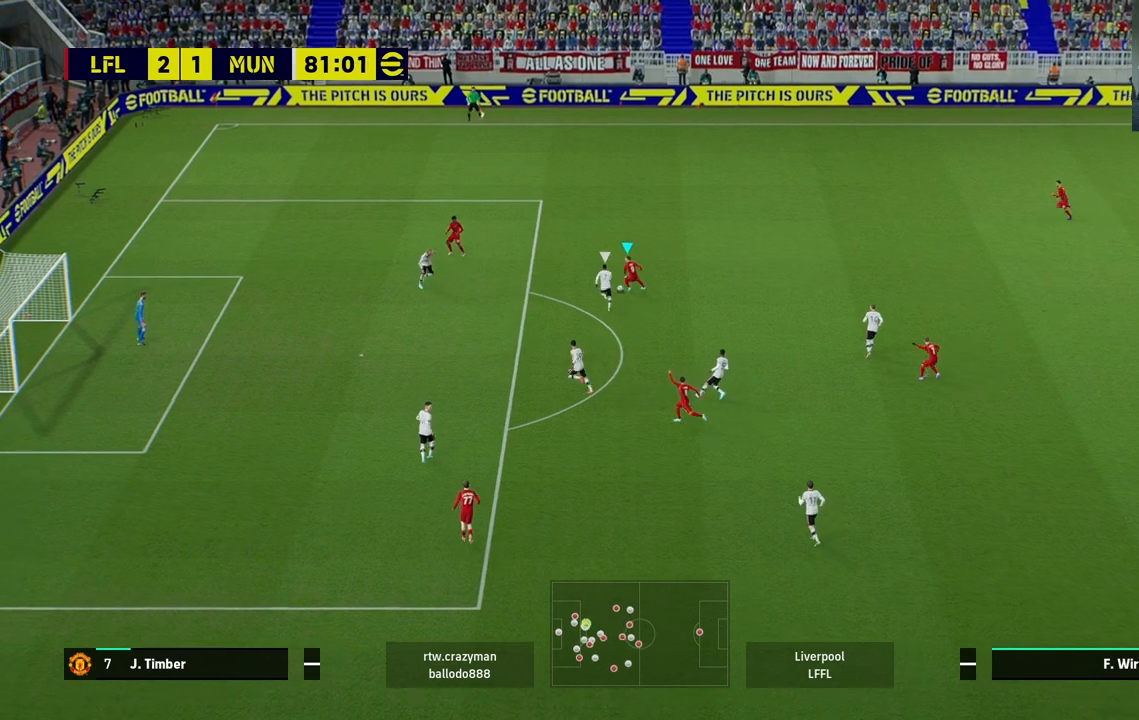
{"buttons": [], "left_stick": "down-right", "right_stick": "center", "events": [[83, "left_stick", "down-right"]]}
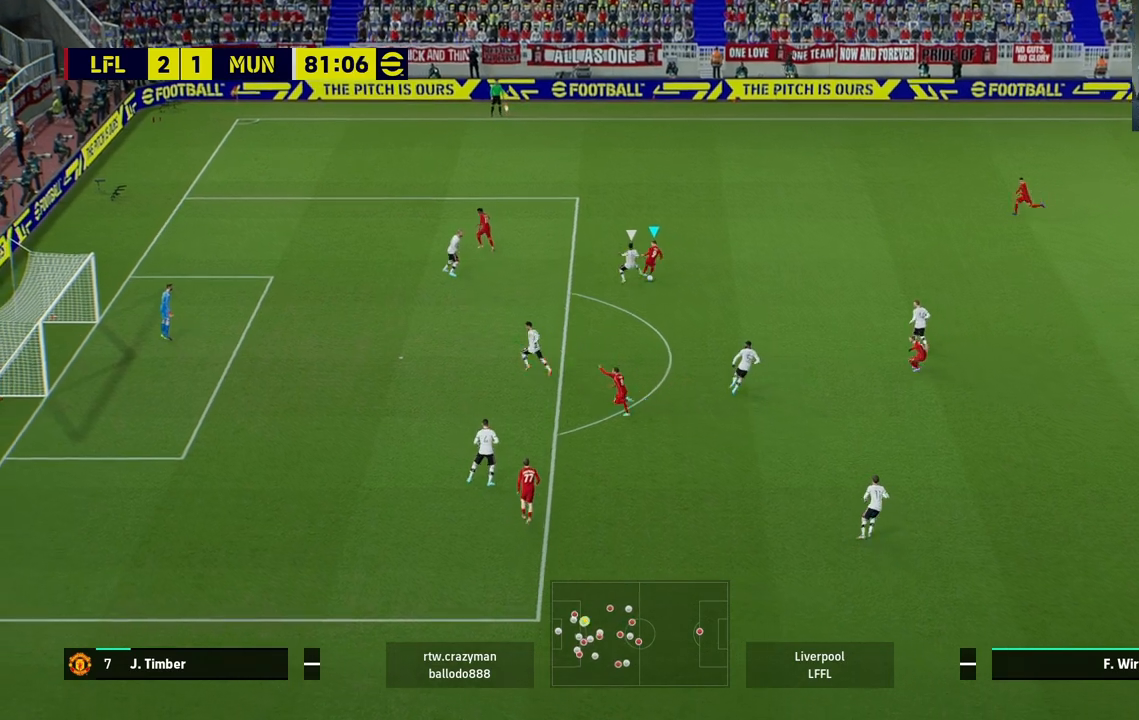
{"buttons": [], "left_stick": "down-left", "right_stick": "center", "events": [[217, "left_stick", "down-left"]]}
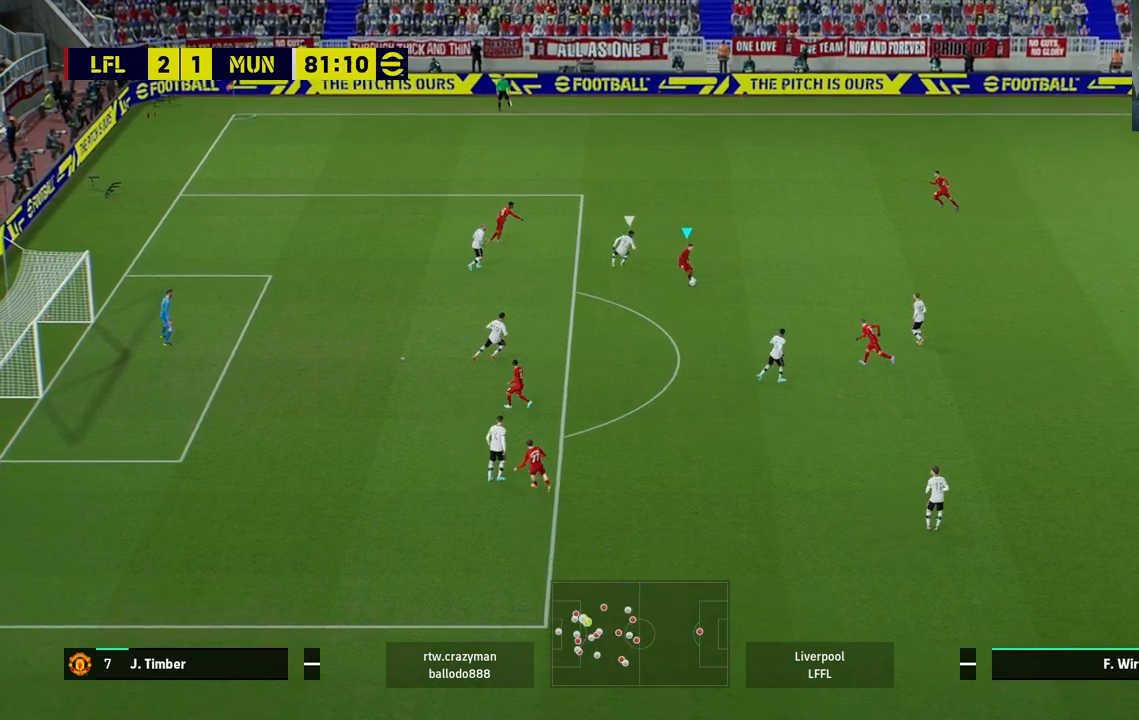
{"buttons": [], "left_stick": "down-left", "right_stick": "center", "events": [[83, "R2", "down"], [367, "R2", "up"]]}
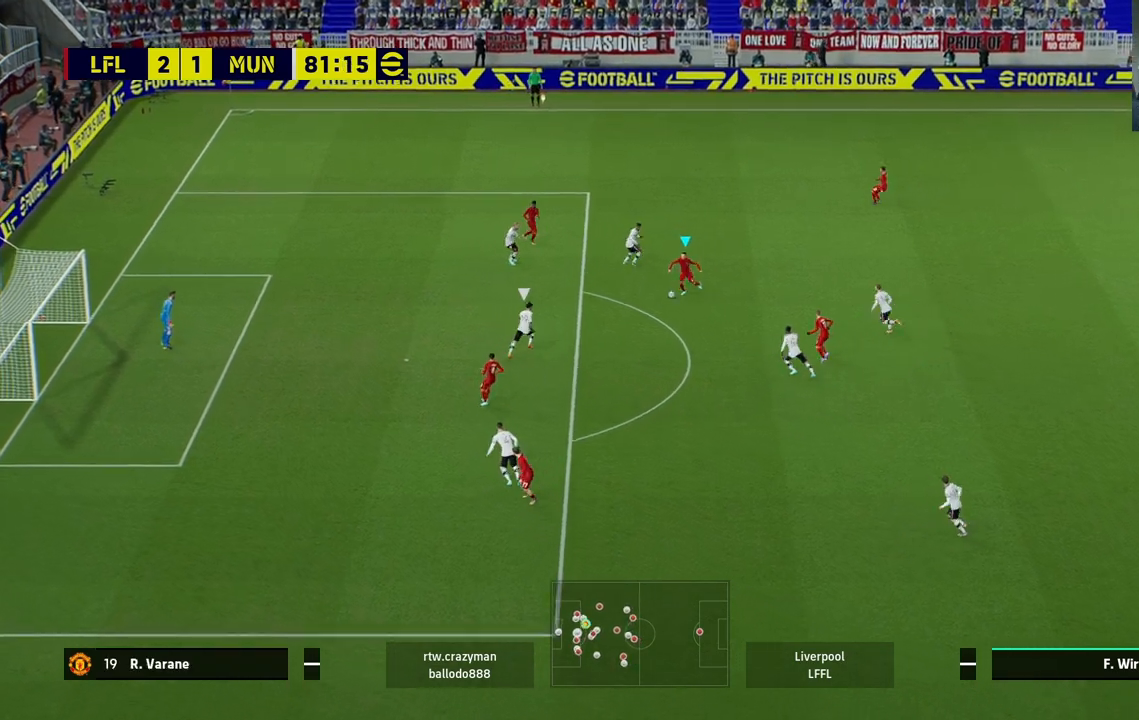
{"buttons": [], "left_stick": "down", "right_stick": "center", "events": [[150, "CROSS", "down"], [150, "left_stick", "down"], [233, "CROSS", "up"]]}
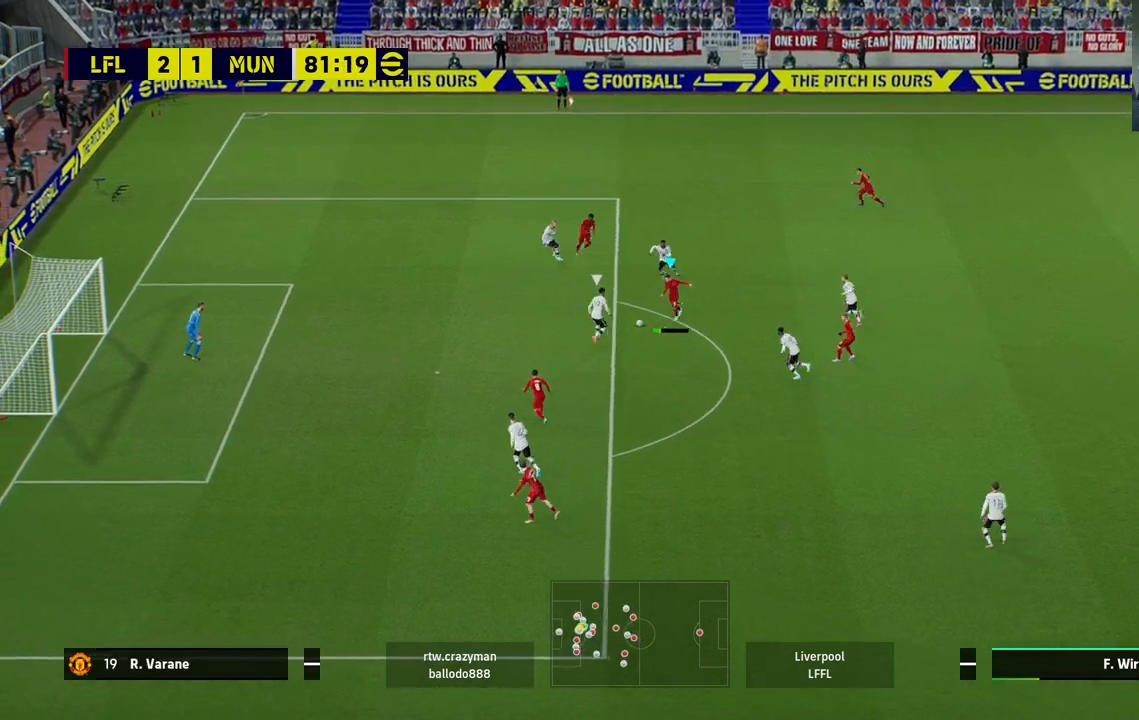
{"buttons": [], "left_stick": "down-left", "right_stick": "center", "events": [[17, "left_stick", "center"], [450, "left_stick", "down-left"]]}
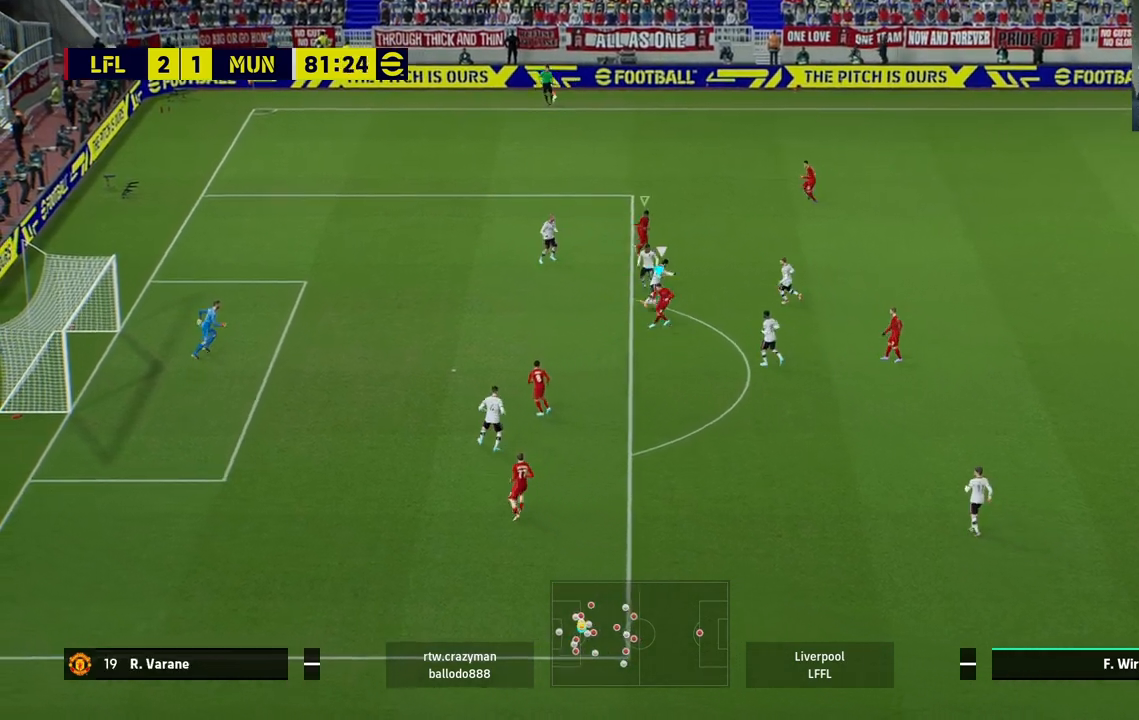
{"buttons": ["L2", "R2"], "left_stick": "down-right", "right_stick": "center", "events": [[17, "L2", "down"], [50, "left_stick", "up-left"], [117, "left_stick", "up"], [267, "L1", "down"], [267, "R2", "down"], [267, "left_stick", "right"], [383, "left_stick", "down-right"], [483, "L1", "up"]]}
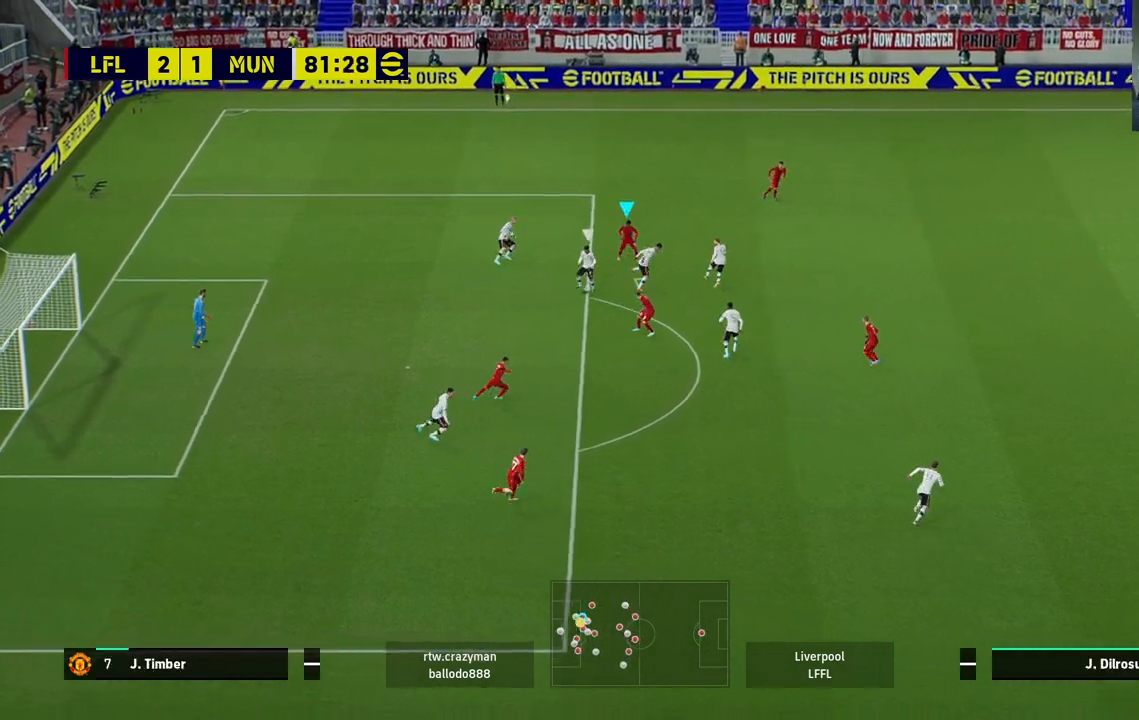
{"buttons": ["L2", "R2"], "left_stick": "down-right", "right_stick": "center", "events": []}
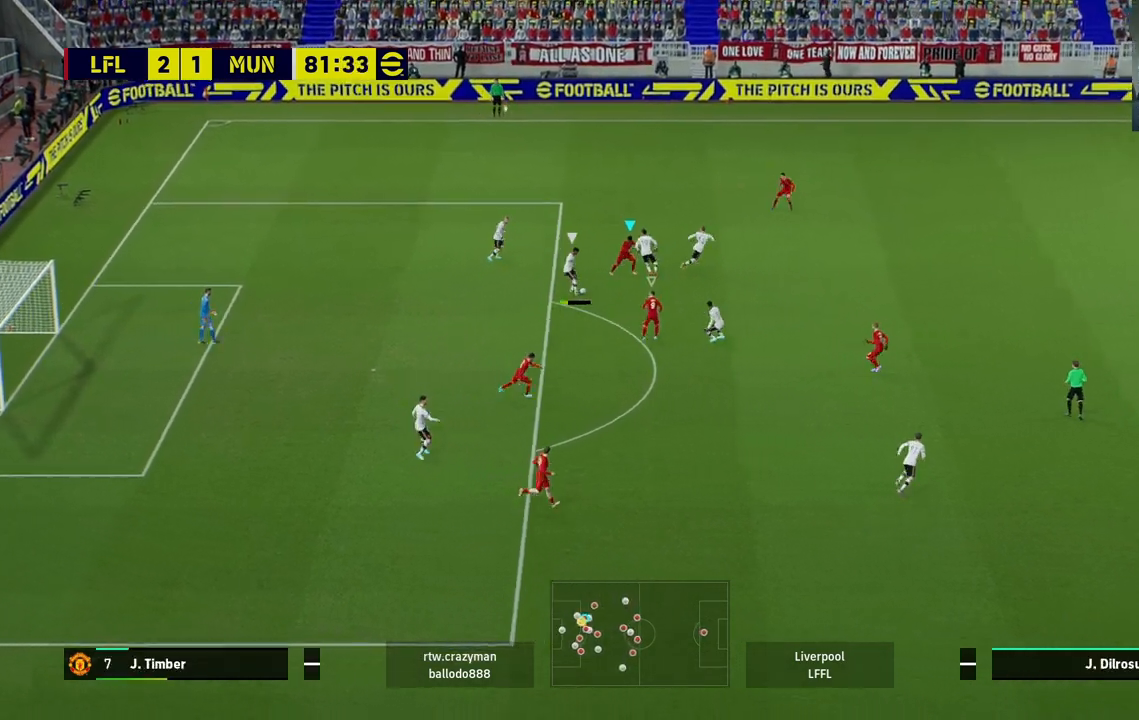
{"buttons": ["L2", "R2"], "left_stick": "down", "right_stick": "center", "events": [[167, "L1", "down"], [317, "left_stick", "down"], [383, "L1", "up"]]}
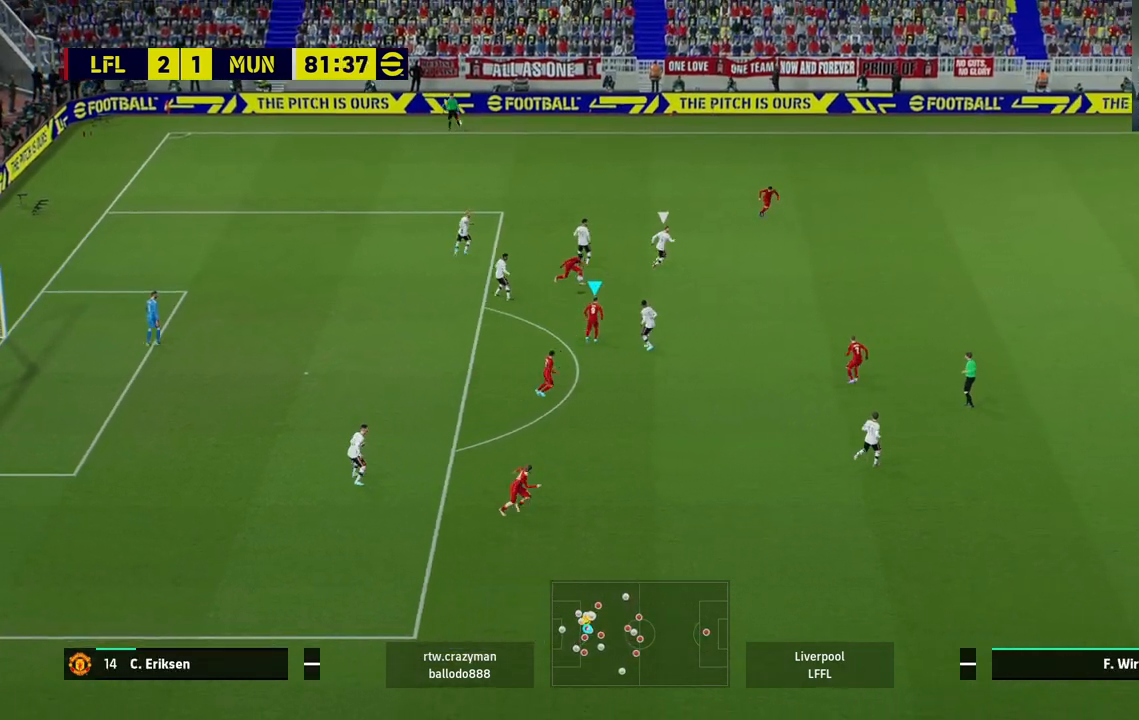
{"buttons": ["R1", "R2"], "left_stick": "left", "right_stick": "center", "events": [[83, "R2", "up"], [167, "L2", "up"], [250, "CROSS", "down"], [317, "CROSS", "up"], [433, "R1", "down"], [433, "R2", "down"], [450, "left_stick", "left"]]}
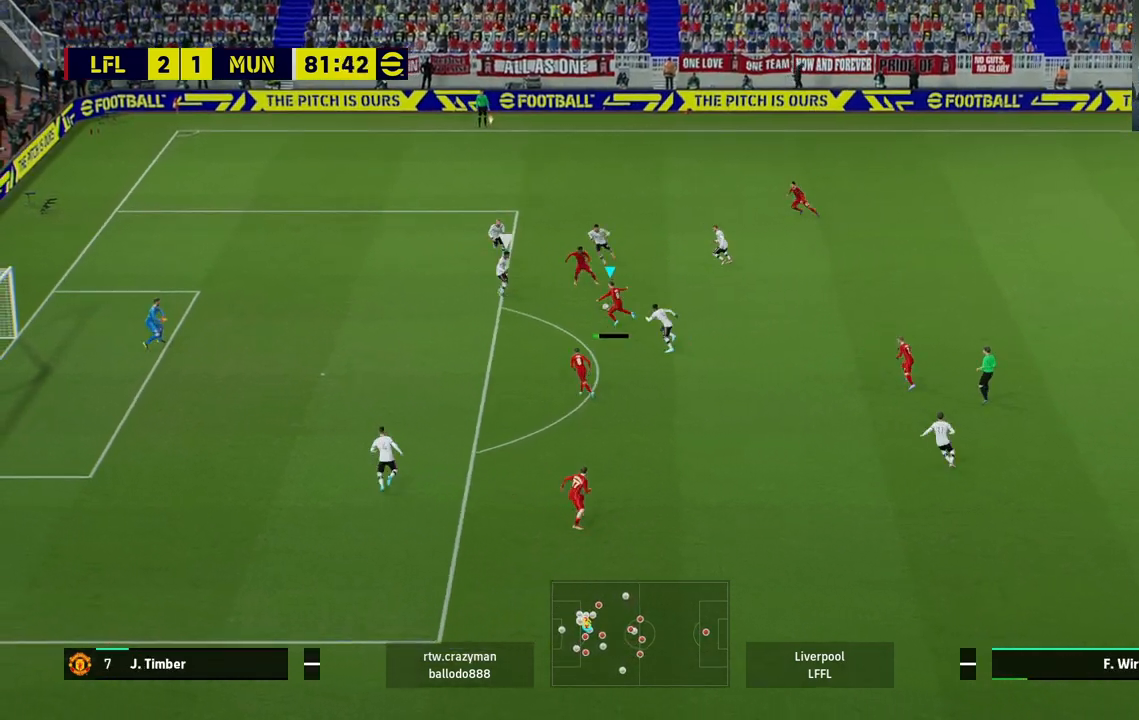
{"buttons": [], "left_stick": "down-left", "right_stick": "center", "events": [[50, "R1", "up"], [50, "R2", "up"], [383, "left_stick", "down-left"], [417, "TRIANGLE", "down"], [467, "TRIANGLE", "up"]]}
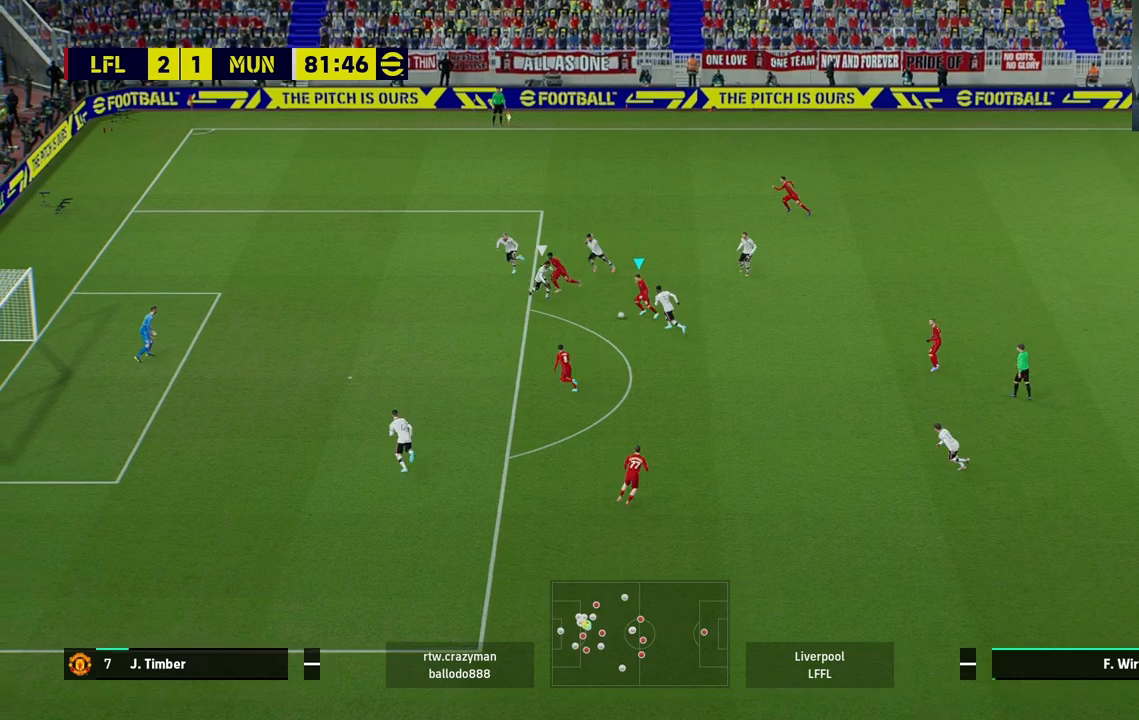
{"buttons": [], "left_stick": "left", "right_stick": "center", "events": [[267, "left_stick", "left"]]}
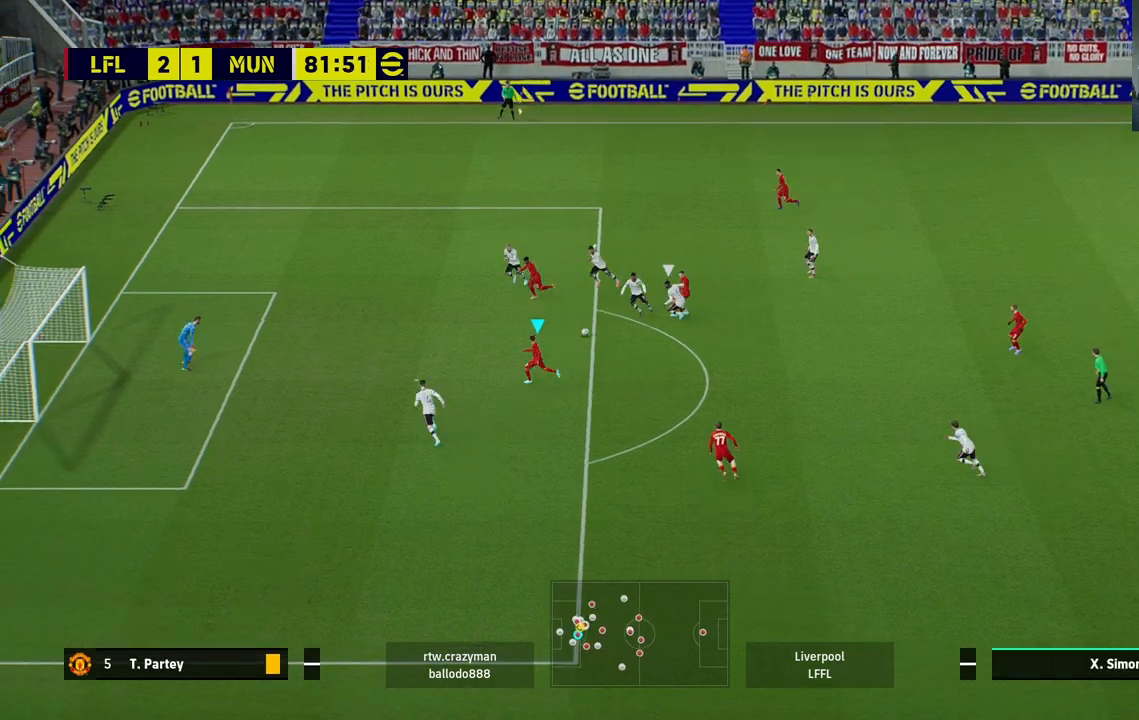
{"buttons": [], "left_stick": "left", "right_stick": "center", "events": [[33, "SQUARE", "down"], [167, "SQUARE", "up"]]}
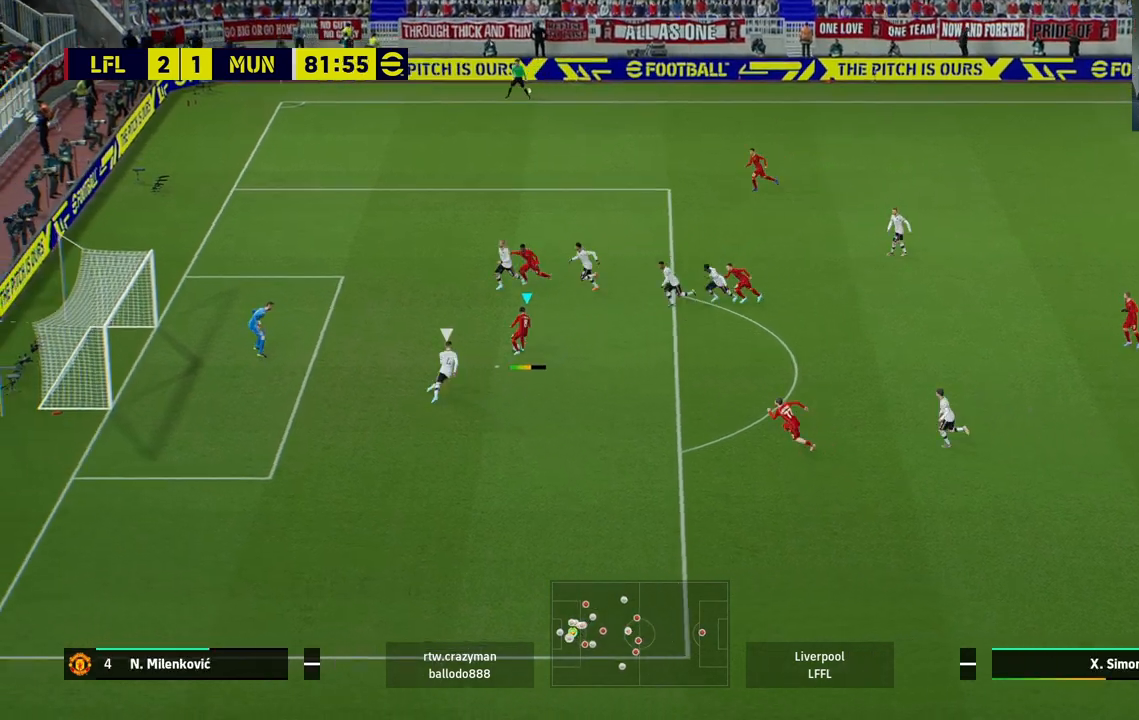
{"buttons": [], "left_stick": "left", "right_stick": "center", "events": []}
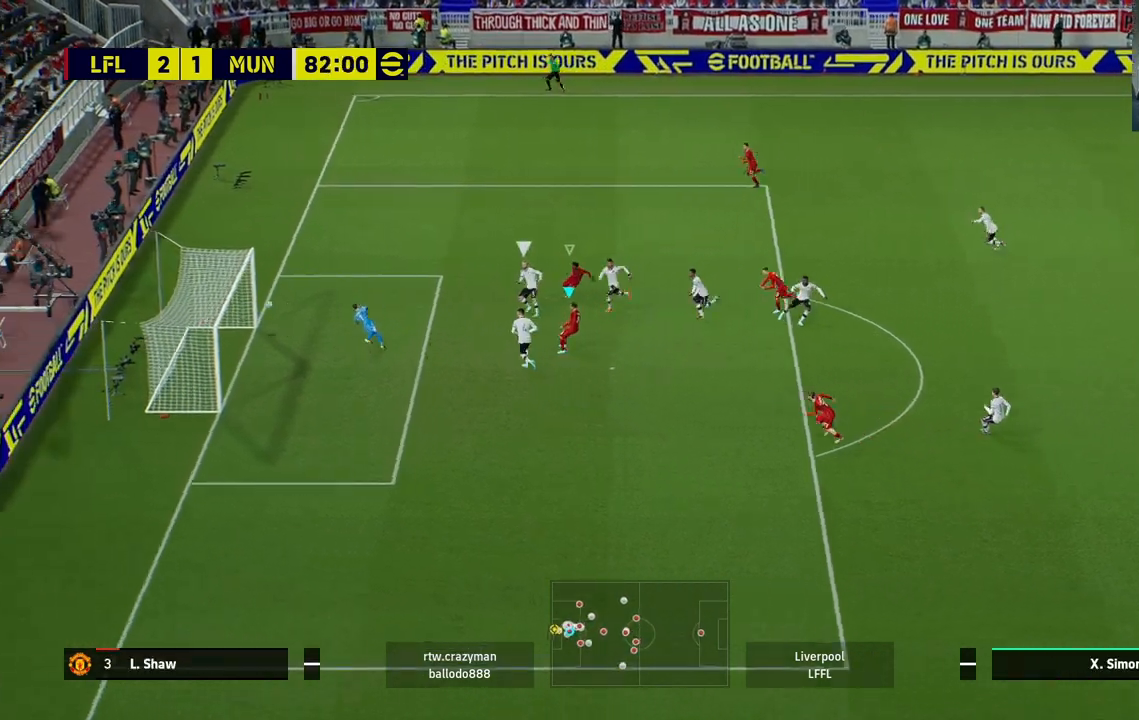
{"buttons": [], "left_stick": "center", "right_stick": "center", "events": [[300, "left_stick", "center"]]}
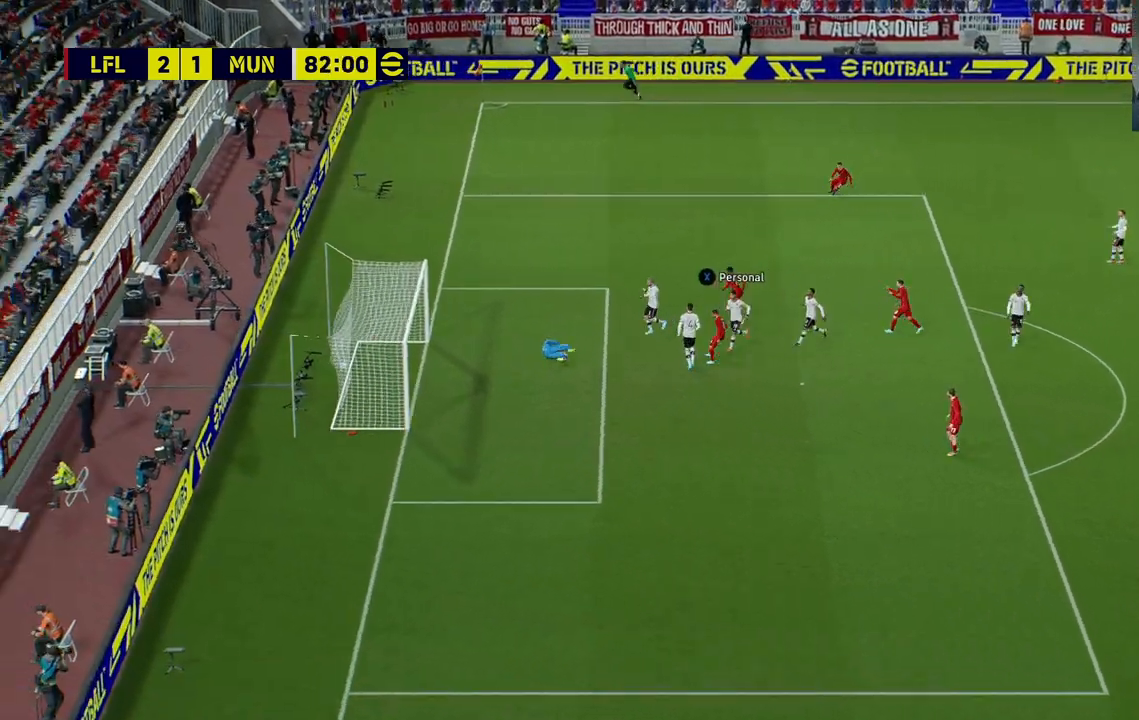
{"buttons": [], "left_stick": "center", "right_stick": "center", "events": []}
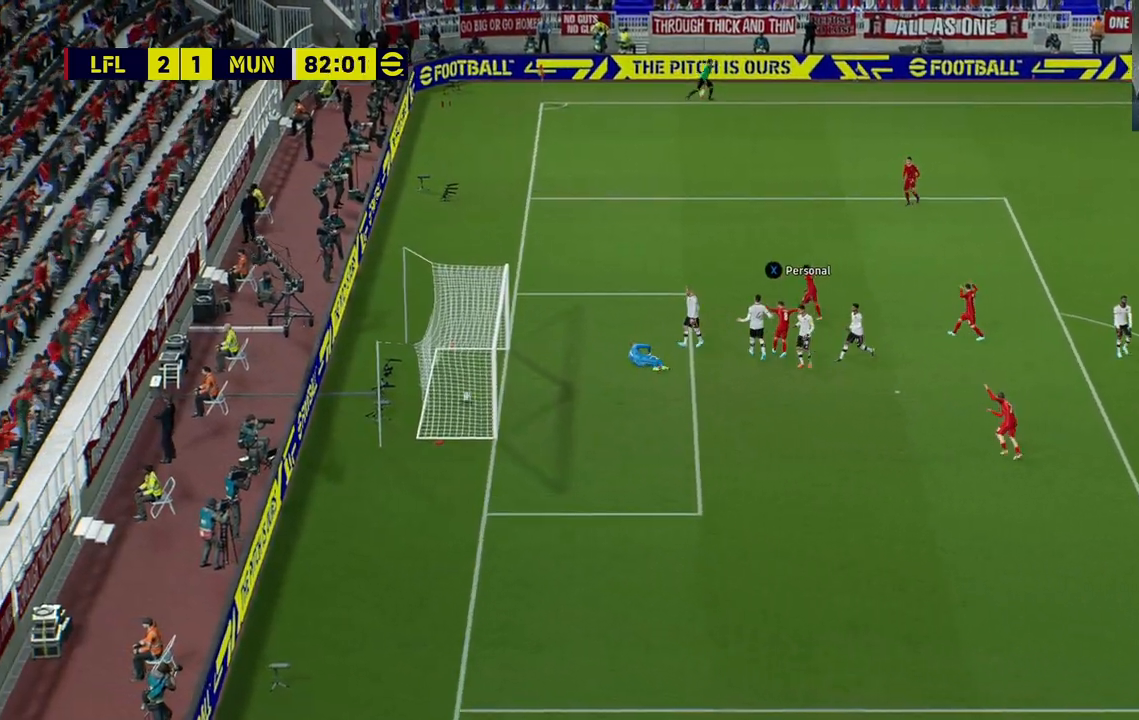
{"buttons": ["CROSS"], "left_stick": "center", "right_stick": "center", "events": [[333, "CROSS", "down"], [450, "CROSS", "up"], [500, "CROSS", "down"]]}
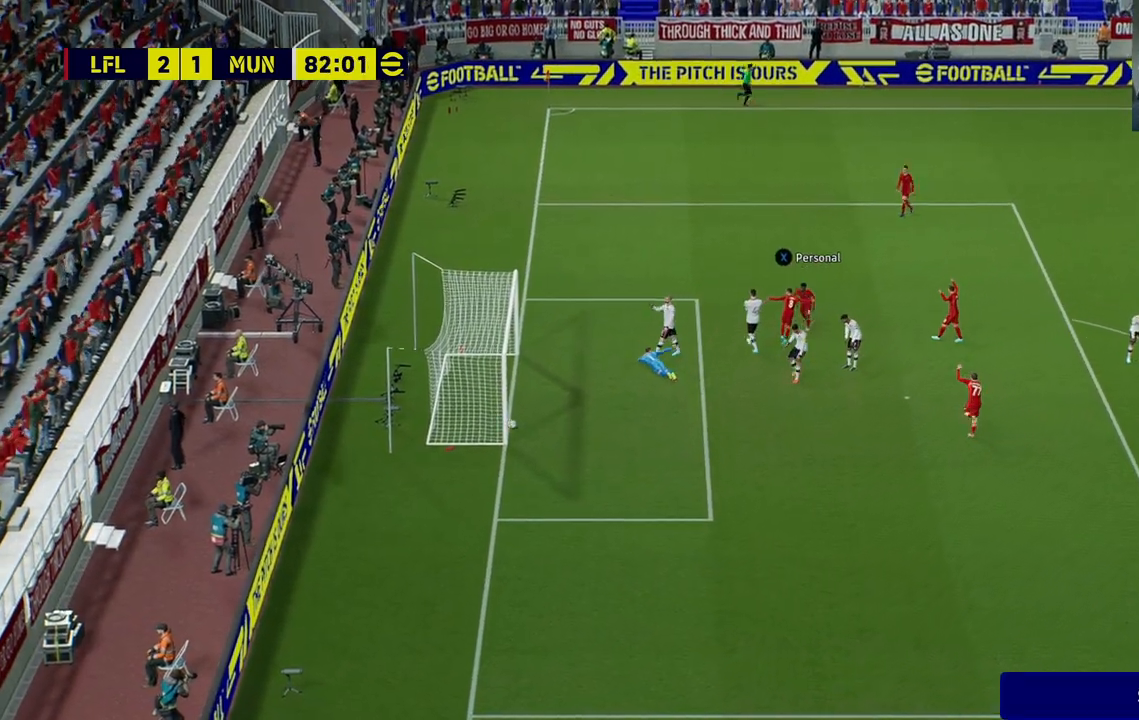
{"buttons": ["L1"], "left_stick": "center", "right_stick": "center", "events": [[117, "CROSS", "up"], [167, "CROSS", "down"], [283, "CROSS", "up"], [433, "L1", "down"]]}
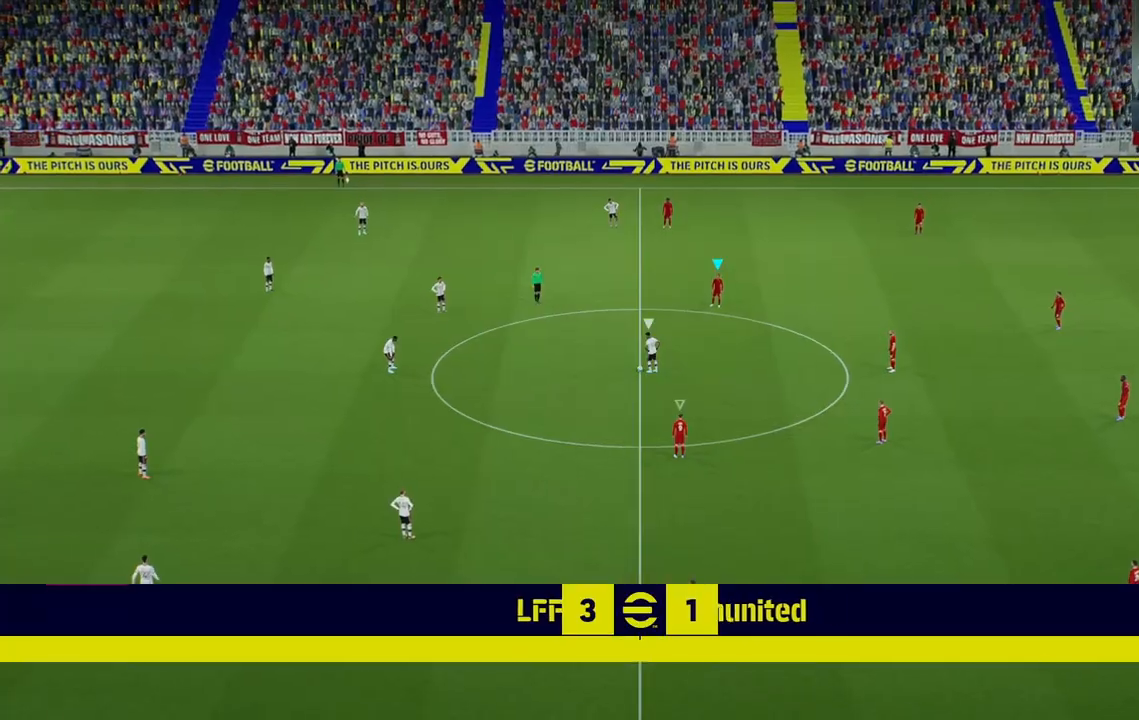
{"buttons": [], "left_stick": "center", "right_stick": "center", "events": [[83, "L1", "up"]]}
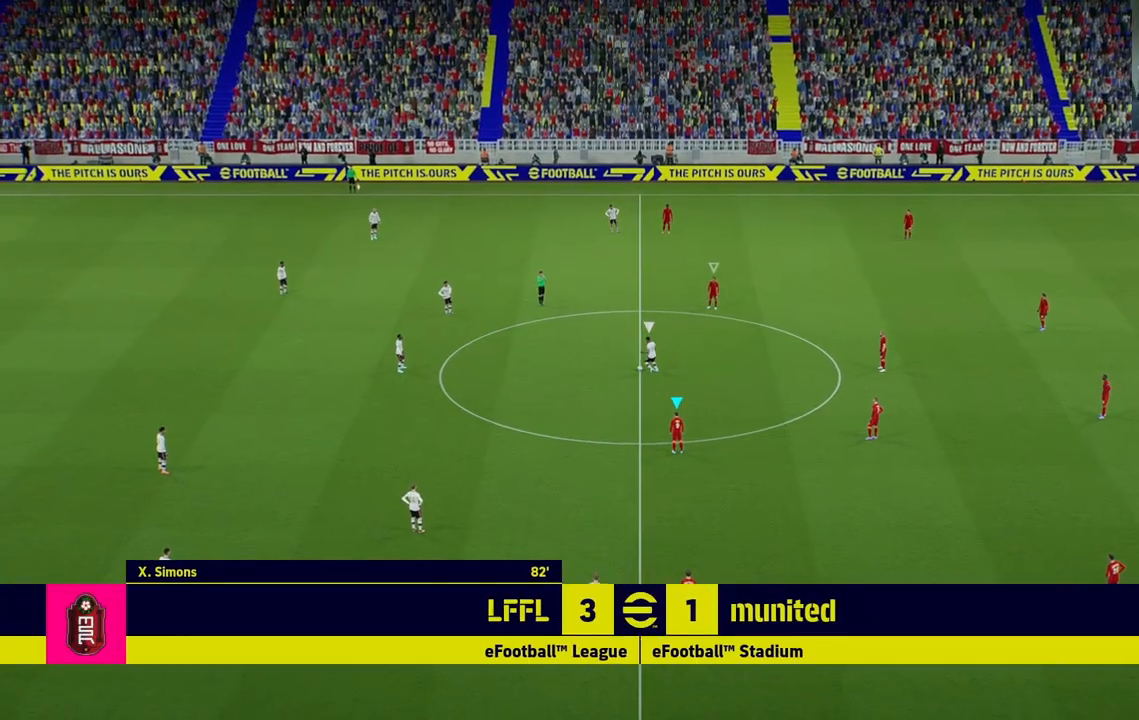
{"buttons": [], "left_stick": "up", "right_stick": "center", "events": [[150, "left_stick", "up"]]}
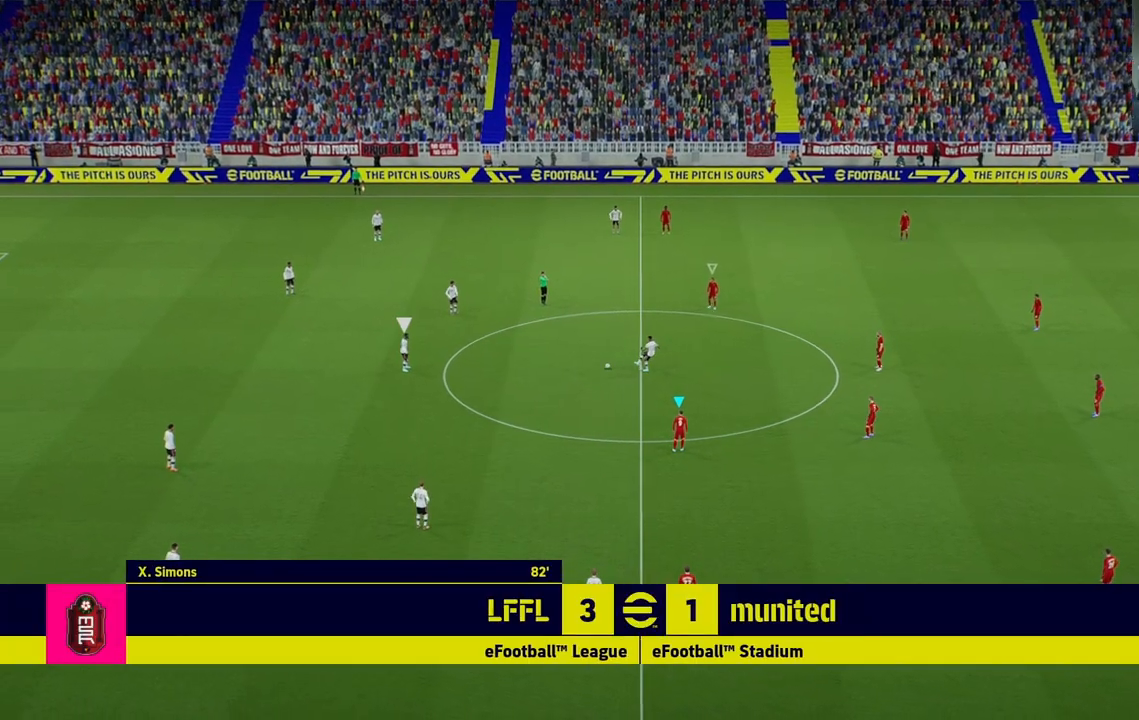
{"buttons": ["R2"], "left_stick": "up", "right_stick": "center", "events": [[67, "R1", "down"], [67, "R2", "down"], [483, "R1", "up"]]}
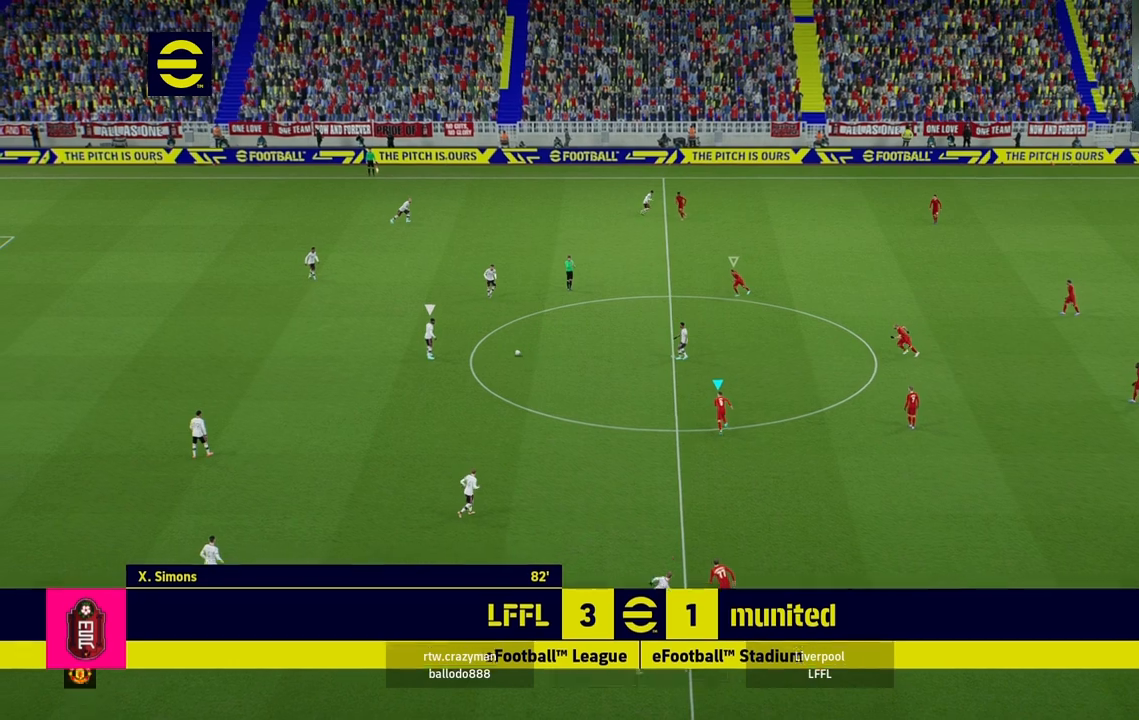
{"buttons": ["R2"], "left_stick": "down-left", "right_stick": "center", "events": [[133, "left_stick", "up-left"], [183, "R2", "up"], [233, "left_stick", "down-left"], [467, "R2", "down"]]}
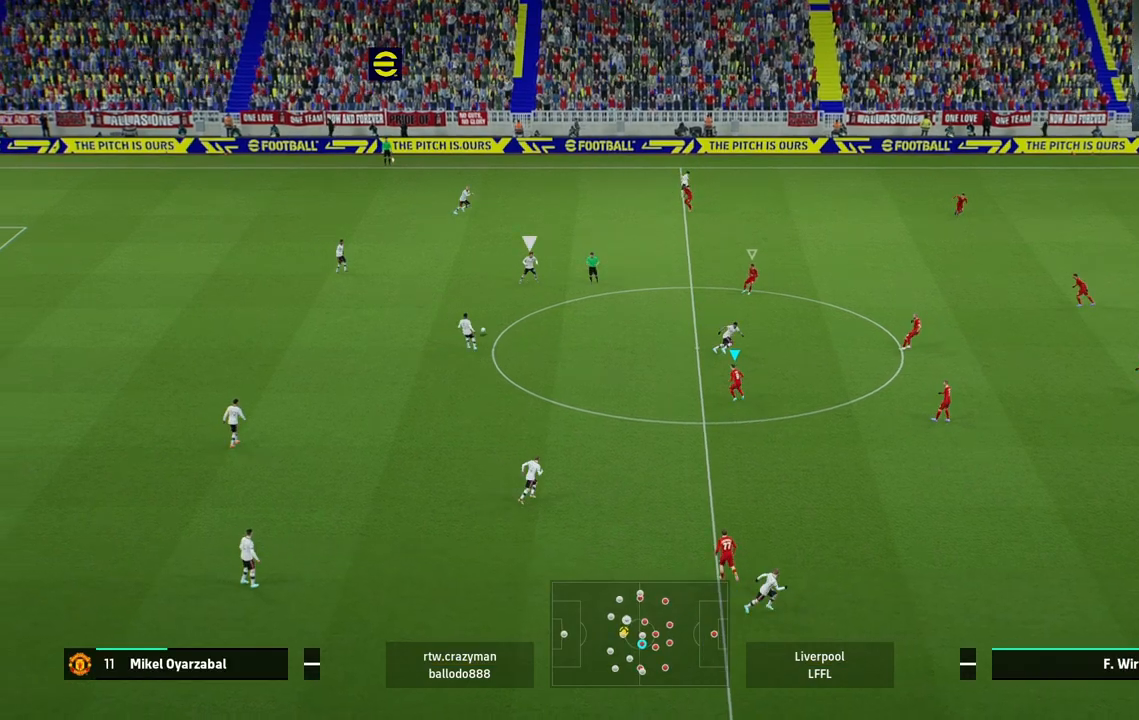
{"buttons": [], "left_stick": "up-left", "right_stick": "center", "events": [[200, "R2", "up"], [217, "L1", "down"], [217, "left_stick", "up-left"], [383, "L1", "up"]]}
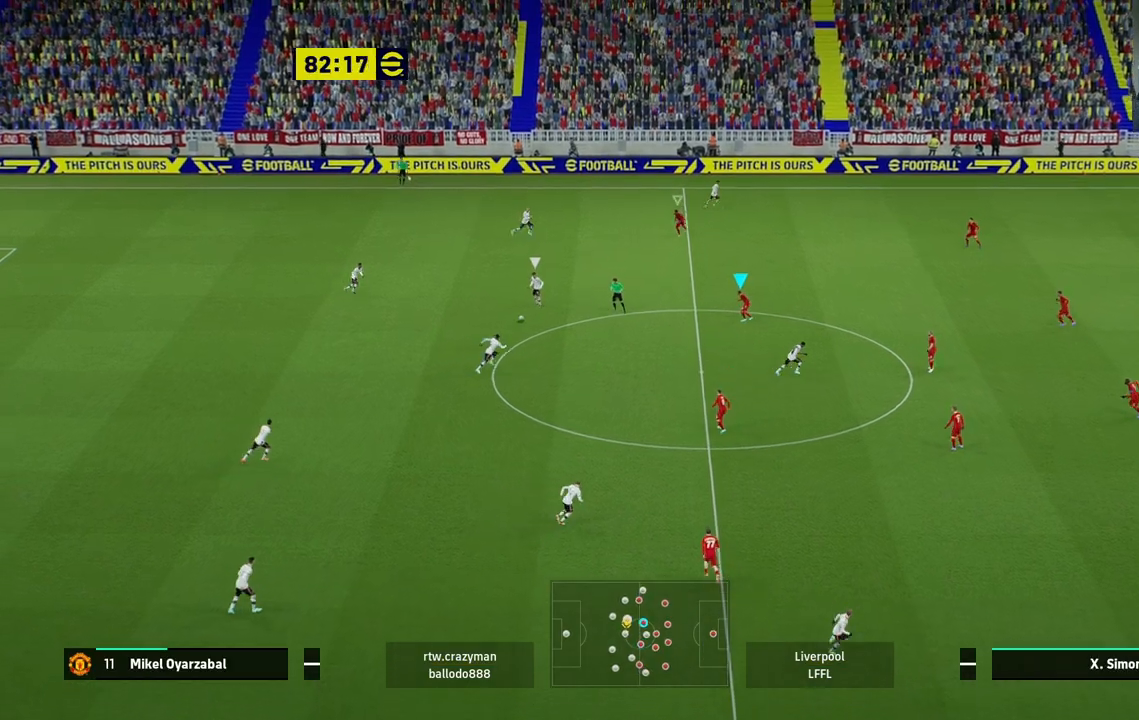
{"buttons": ["CROSS", "R2"], "left_stick": "center", "right_stick": "center", "events": [[167, "CROSS", "down"], [300, "left_stick", "center"], [317, "R2", "down"]]}